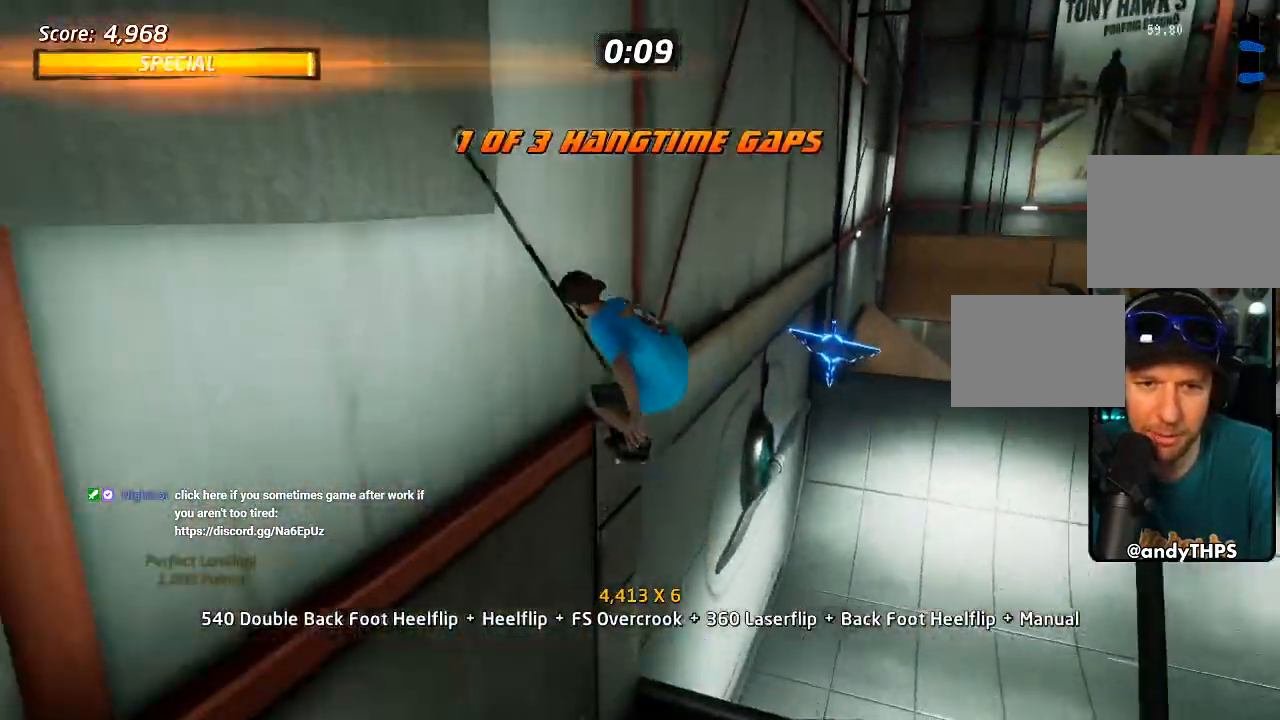
Gameplay with a controller (PlayStation layout); each line is a JSON object with the inputs held at the frame after it (dt_ms = milliseconds from this image to that frame). "events" lists button and stick changes between this image and that frame as [ms after this image, input, new state], when the widget could be followed in between. Not read: START.
{"dt_ms": 500, "buttons": ["TRIANGLE", "DPAD_UP"], "left_stick": "center", "right_stick": "center", "events": [[200, "TRIANGLE", "down"], [500, "DPAD_LEFT", "up"]]}
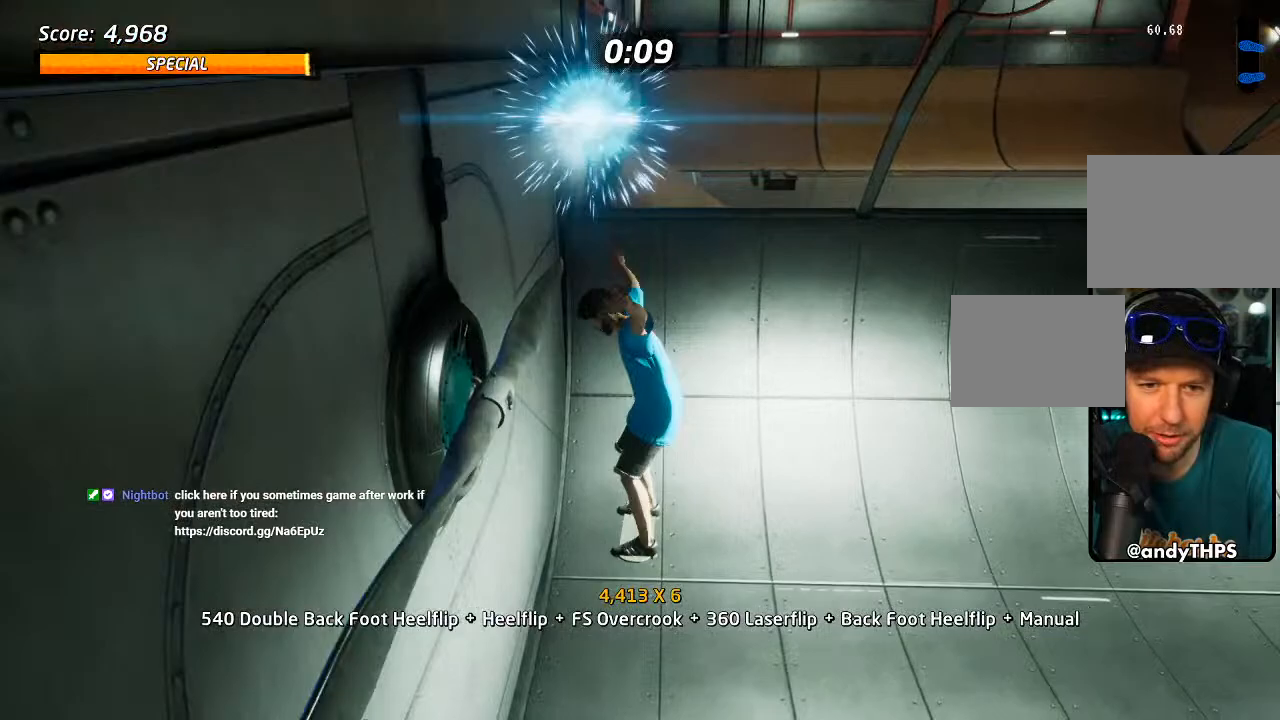
{"dt_ms": 500, "buttons": ["DPAD_DOWN", "DPAD_RIGHT"], "left_stick": "center", "right_stick": "center", "events": [[333, "DPAD_RIGHT", "down"], [383, "TRIANGLE", "up"], [450, "DPAD_DOWN", "down"], [450, "DPAD_UP", "up"]]}
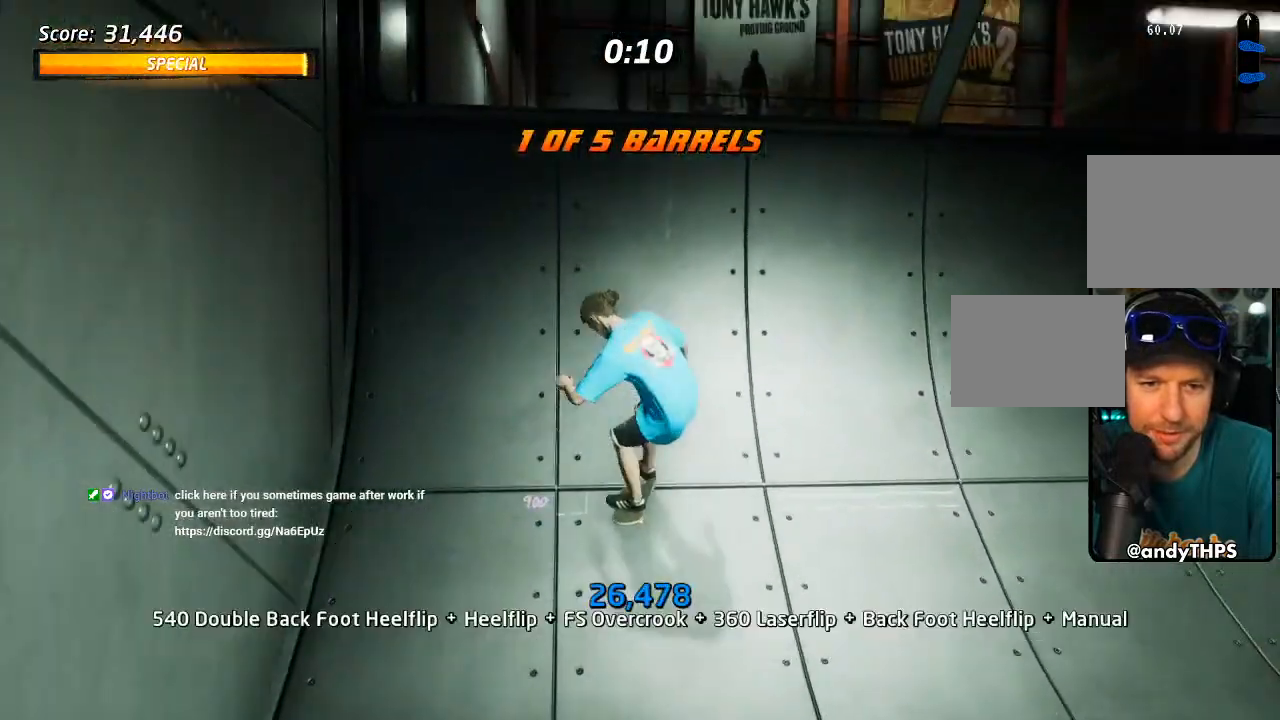
{"dt_ms": 1000, "buttons": ["SQUARE", "DPAD_RIGHT"], "left_stick": "center", "right_stick": "center"}
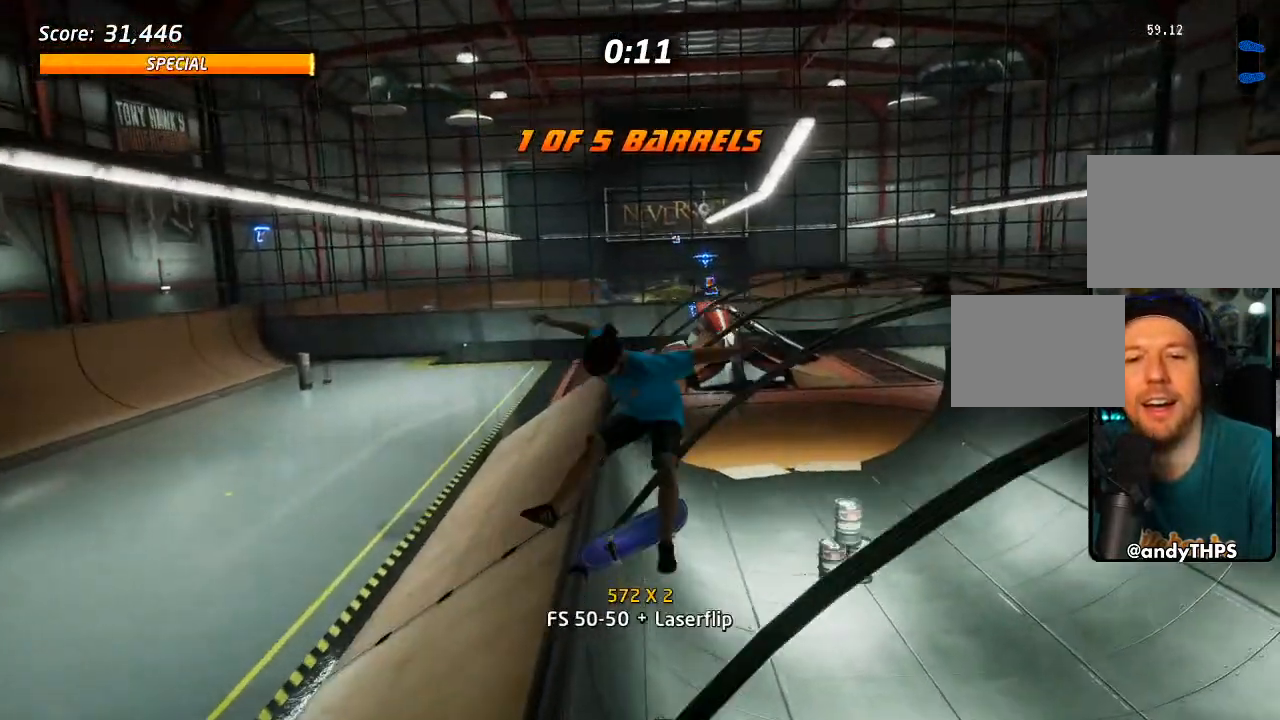
{"dt_ms": 500, "buttons": [], "left_stick": "center", "right_stick": "center", "events": [[17, "SQUARE", "up"], [33, "DPAD_RIGHT", "up"], [67, "L1", "down"], [67, "right_stick", "down-left"], [133, "L1", "up"], [300, "right_stick", "center"], [333, "DPAD_DOWN", "down"], [400, "CROSS", "down"], [417, "DPAD_DOWN", "up"], [500, "CROSS", "up"]]}
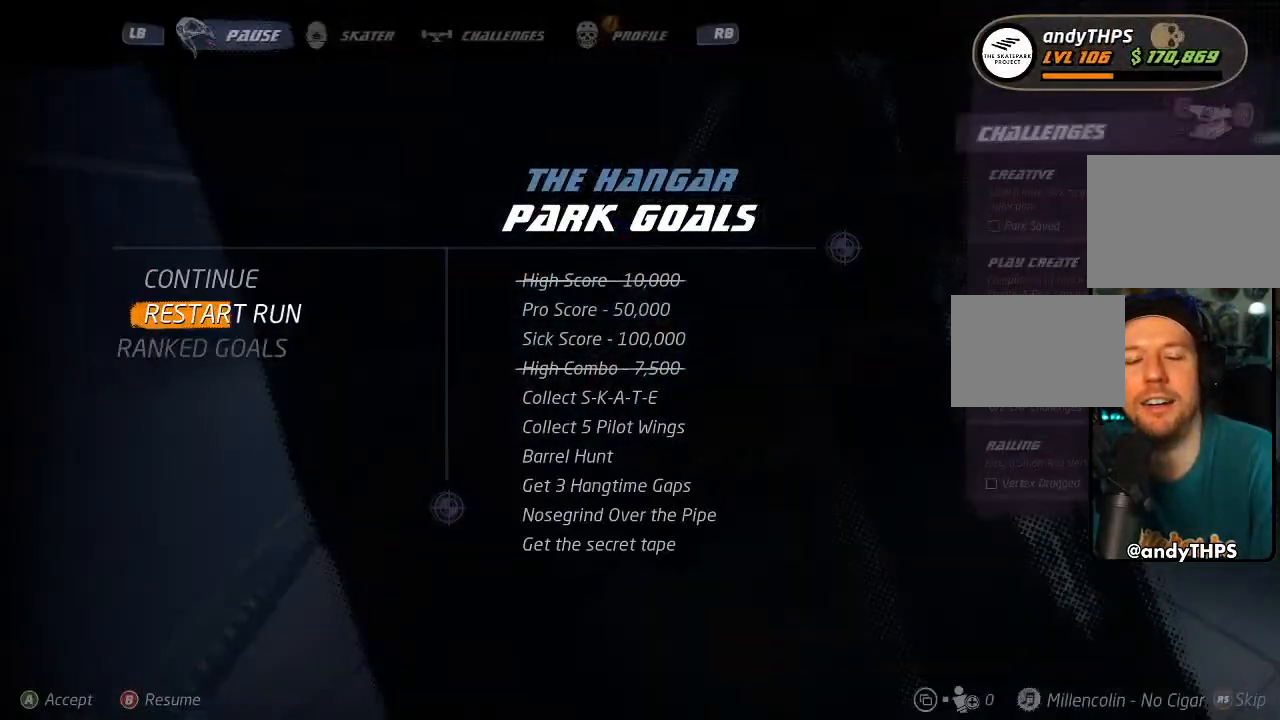
{"dt_ms": 500, "buttons": [], "left_stick": "center", "right_stick": "center", "events": []}
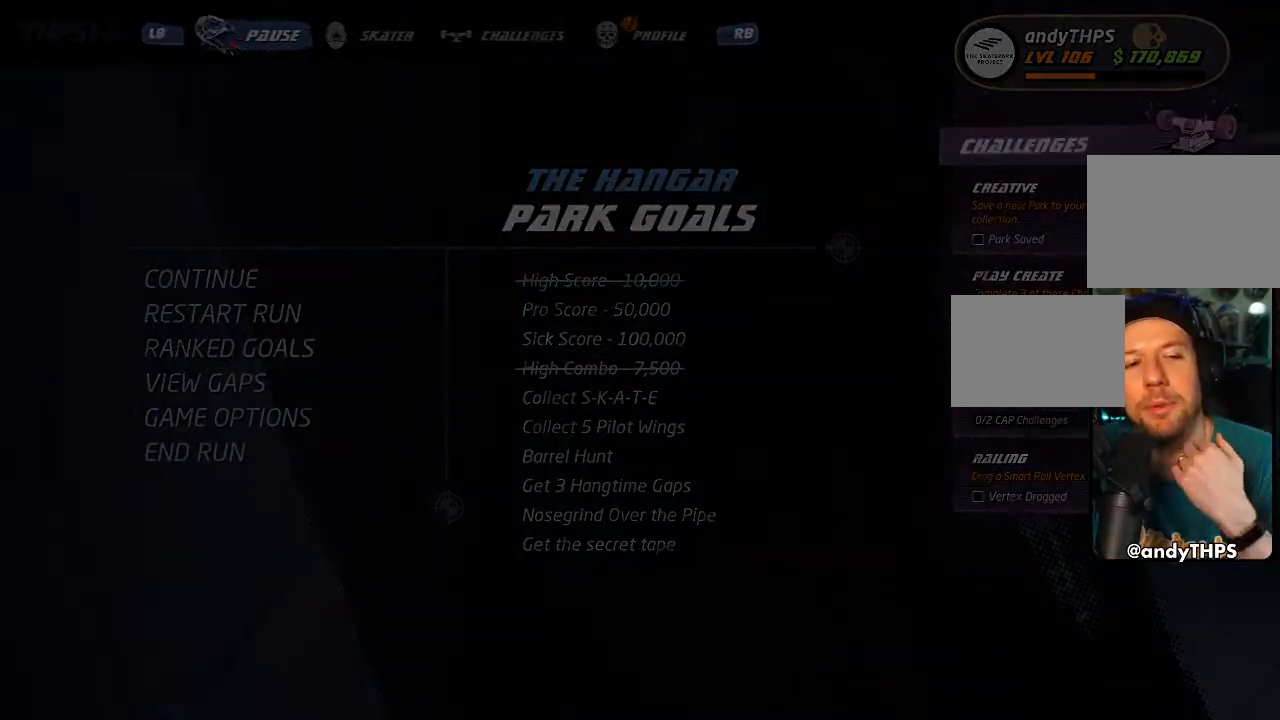
{"dt_ms": 500, "buttons": [], "left_stick": "center", "right_stick": "center", "events": []}
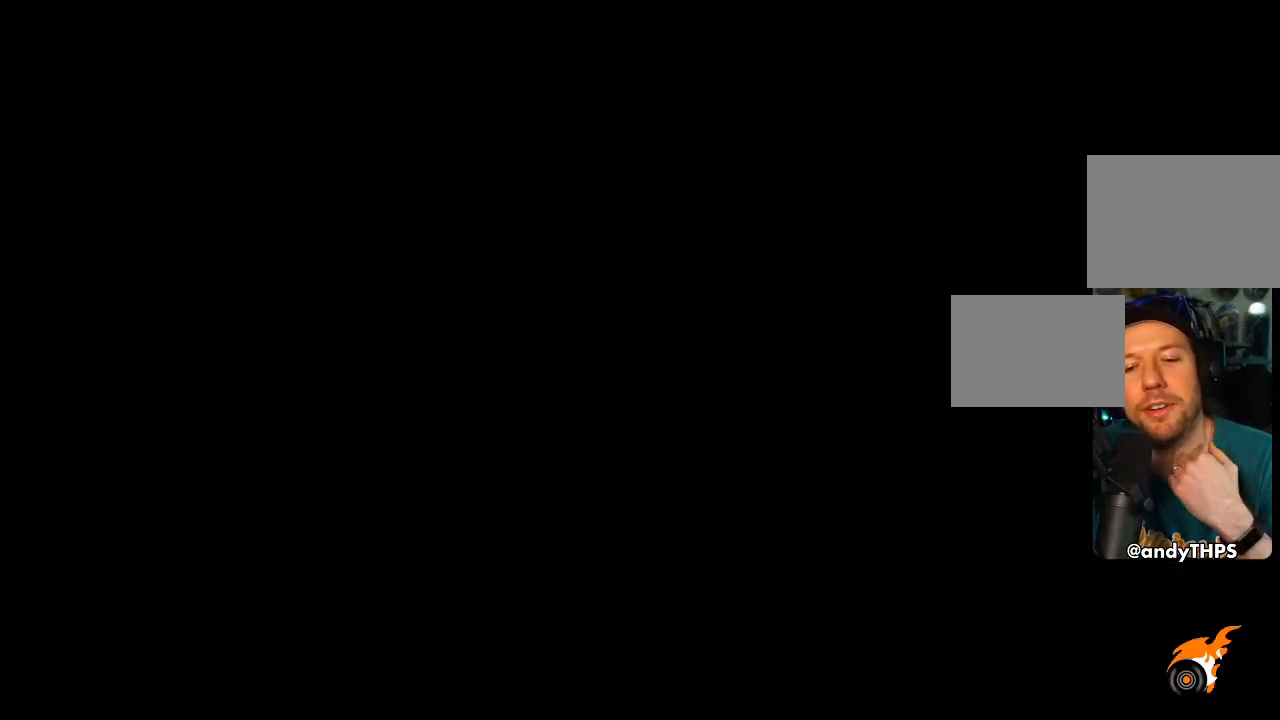
{"dt_ms": 500, "buttons": [], "left_stick": "center", "right_stick": "center", "events": []}
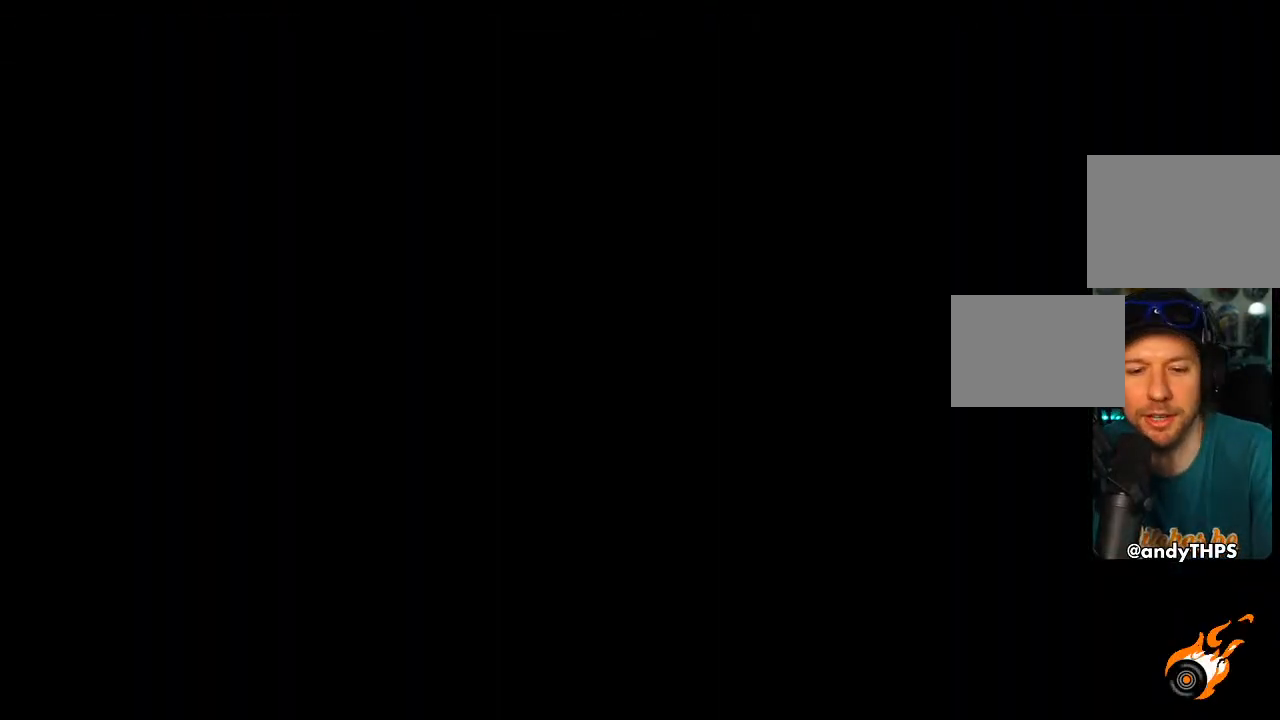
{"dt_ms": 500, "buttons": ["CROSS"], "left_stick": "center", "right_stick": "center", "events": [[250, "CROSS", "down"]]}
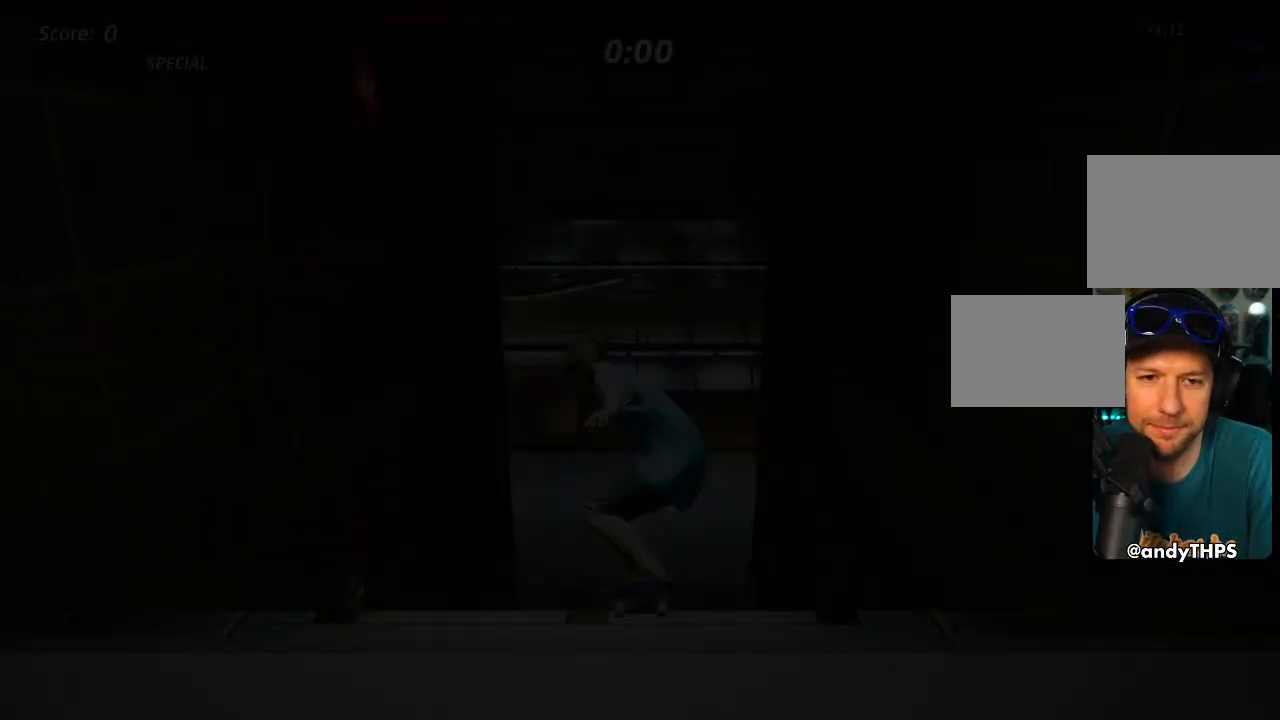
{"dt_ms": 500, "buttons": ["CROSS"], "left_stick": "center", "right_stick": "center", "events": []}
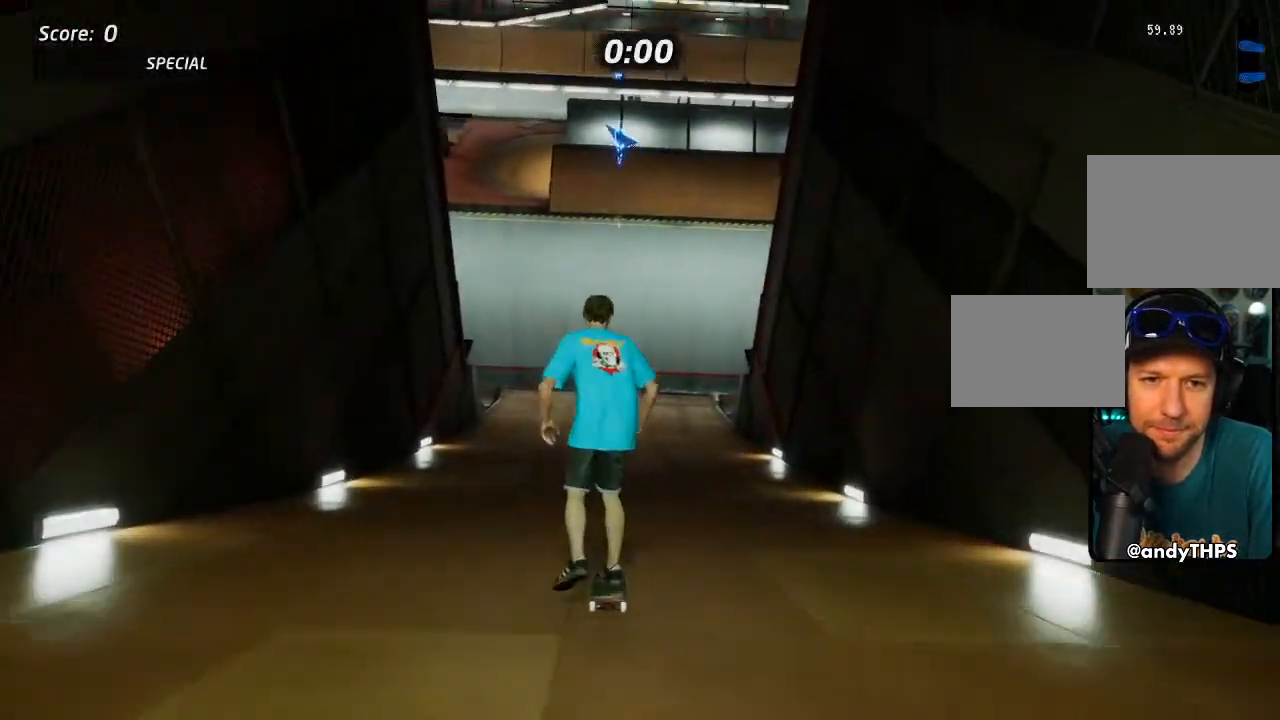
{"dt_ms": 500, "buttons": ["CROSS"], "left_stick": "center", "right_stick": "center", "events": [[117, "DPAD_UP", "down"], [333, "DPAD_UP", "up"], [350, "CROSS", "up"], [433, "CROSS", "down"]]}
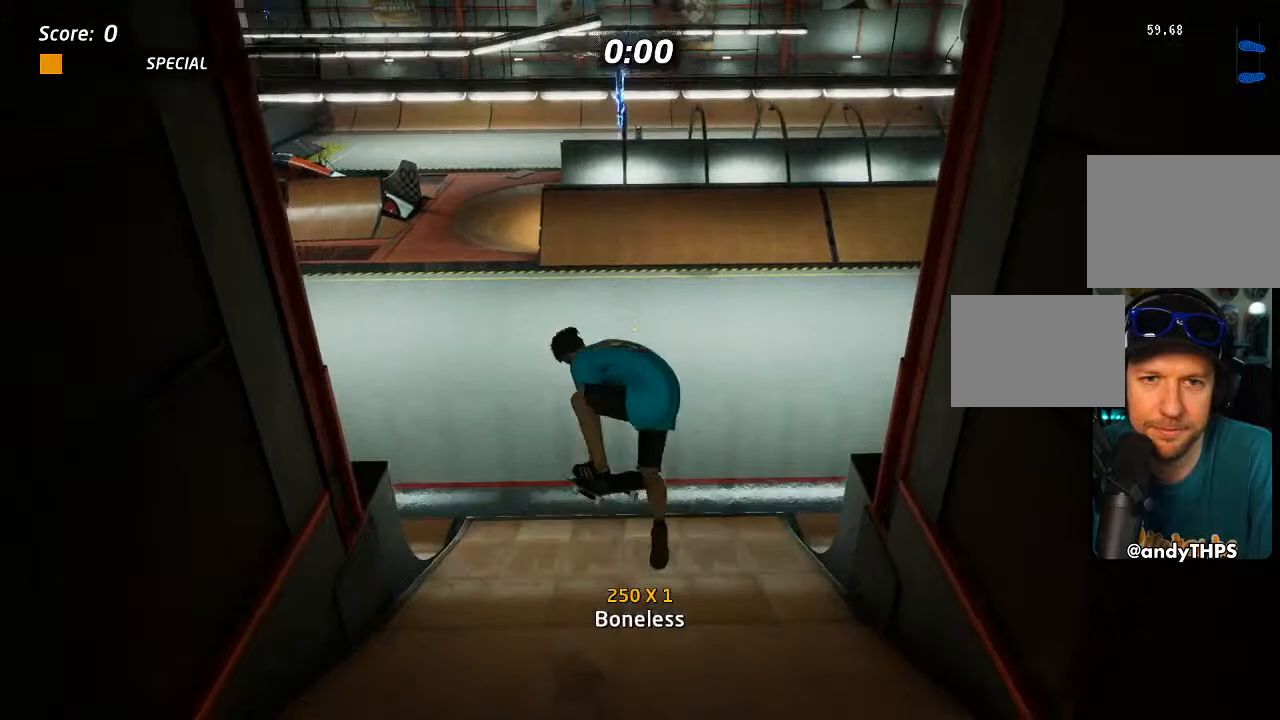
{"dt_ms": 500, "buttons": ["CROSS"], "left_stick": "center", "right_stick": "center", "events": []}
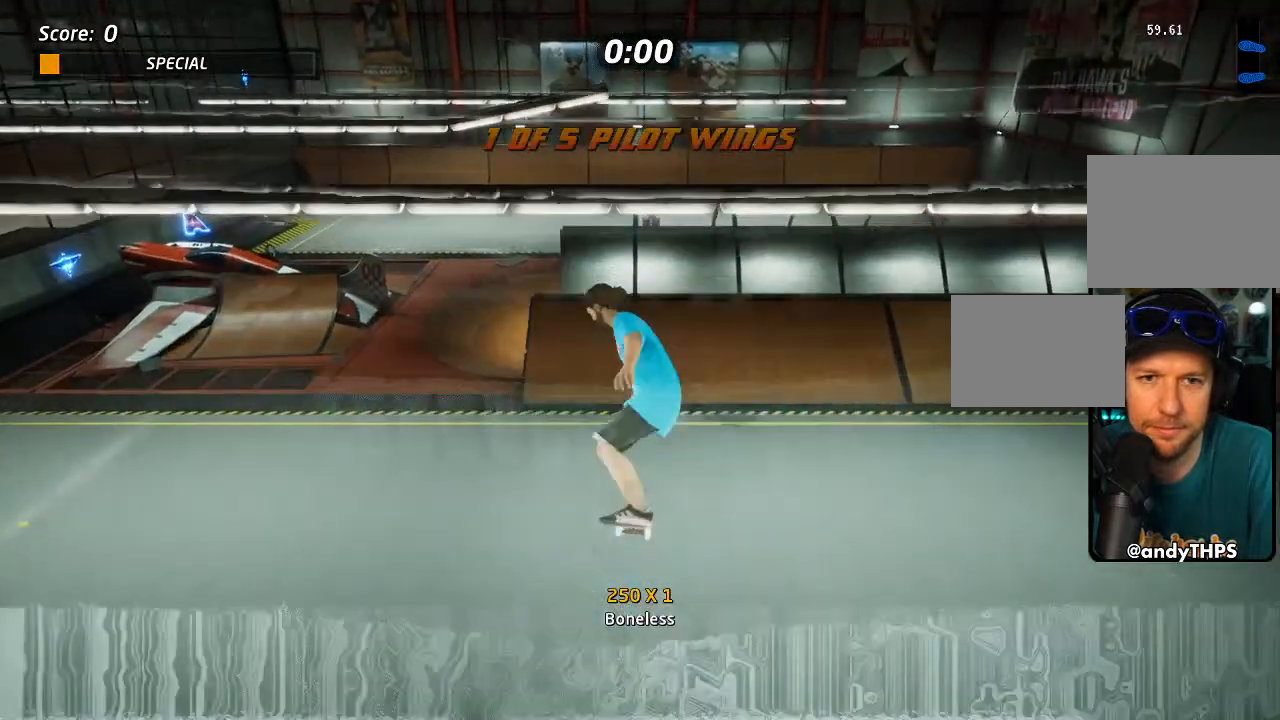
{"dt_ms": 500, "buttons": ["CROSS"], "left_stick": "center", "right_stick": "center", "events": []}
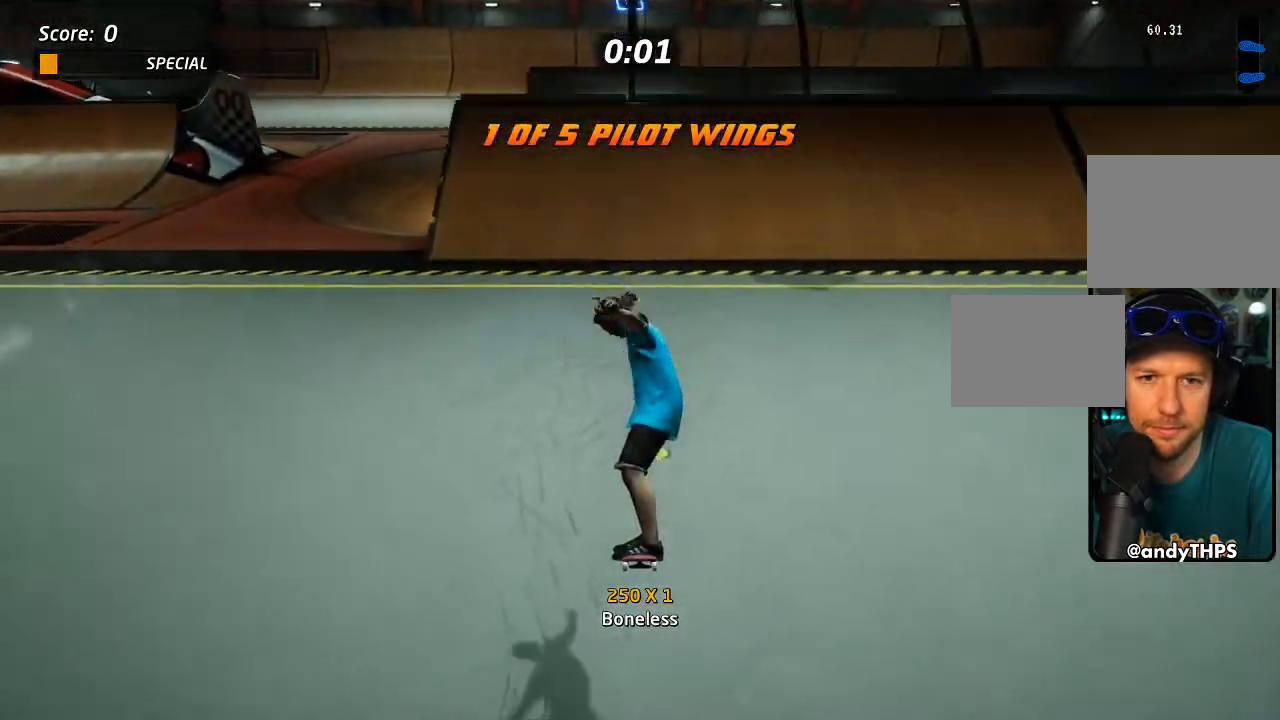
{"dt_ms": 500, "buttons": ["CROSS"], "left_stick": "center", "right_stick": "center", "events": []}
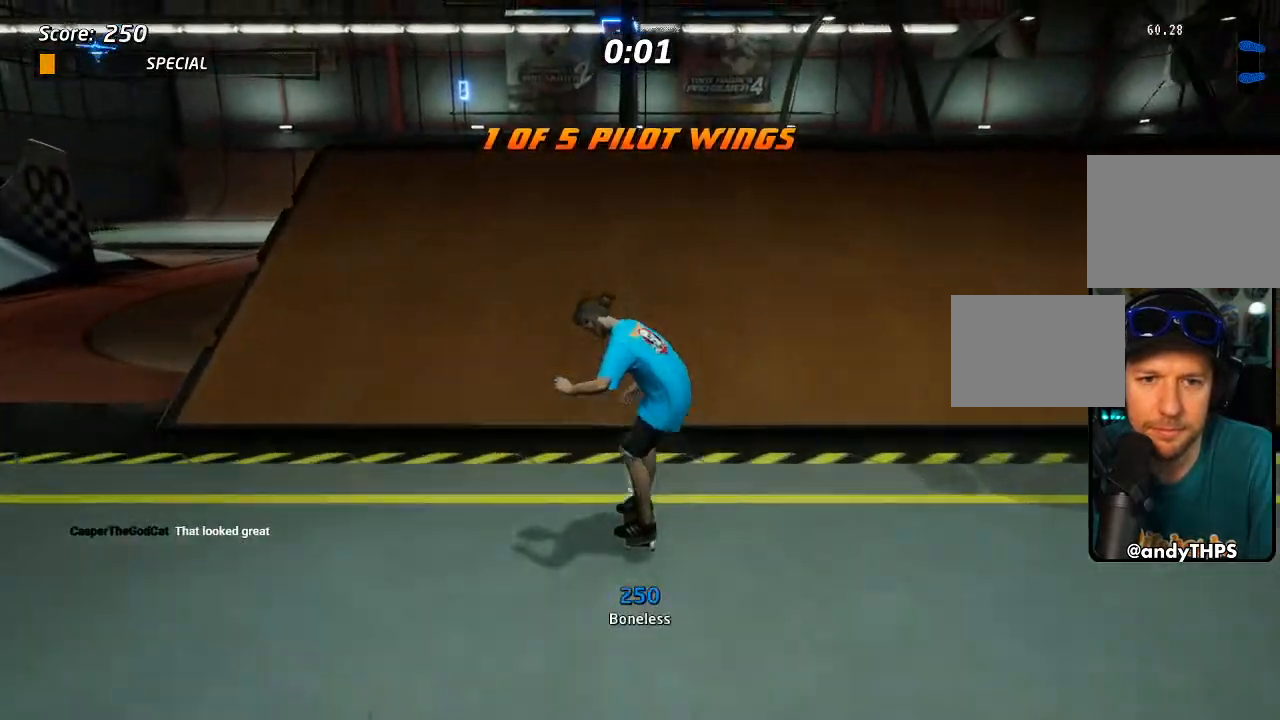
{"dt_ms": 500, "buttons": ["CIRCLE", "DPAD_UP"], "left_stick": "center", "right_stick": "center", "events": [[67, "CROSS", "up"], [83, "DPAD_DOWN", "down"], [83, "DPAD_RIGHT", "down"], [117, "CIRCLE", "down"], [117, "DPAD_RIGHT", "up"], [133, "DPAD_DOWN", "up"], [183, "CIRCLE", "up"], [233, "CIRCLE", "down"], [233, "DPAD_UP", "down"]]}
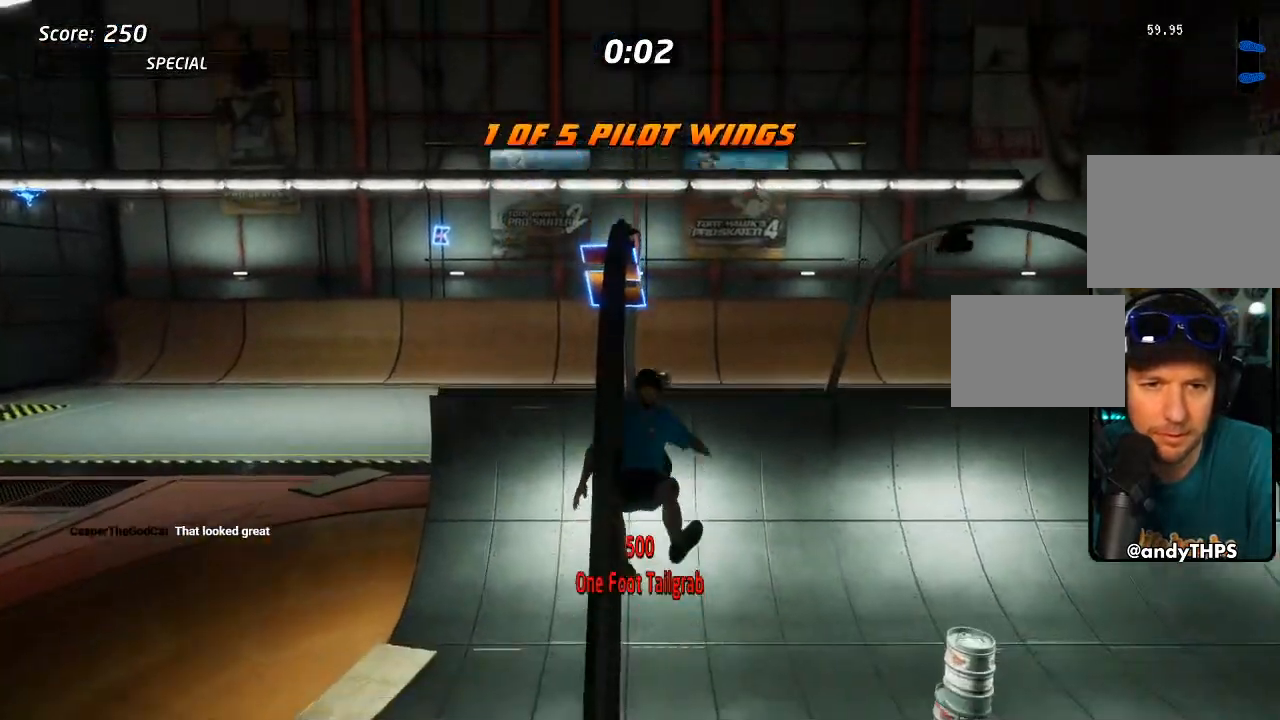
{"dt_ms": 500, "buttons": ["DPAD_UP"], "left_stick": "center", "right_stick": "center", "events": [[183, "CIRCLE", "up"]]}
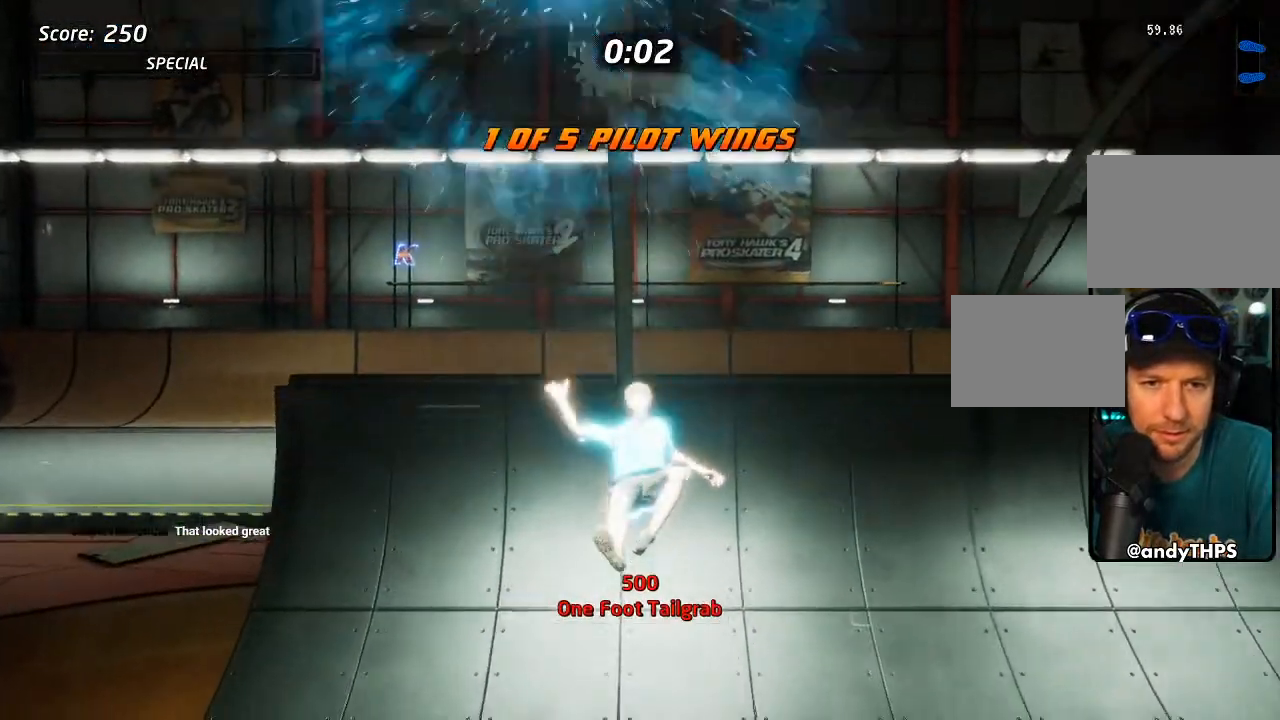
{"dt_ms": 500, "buttons": ["CROSS"], "left_stick": "center", "right_stick": "center", "events": [[67, "right_stick", "left"], [83, "DPAD_UP", "up"], [250, "DPAD_DOWN", "down"], [283, "right_stick", "center"], [317, "DPAD_DOWN", "up"], [333, "CROSS", "down"]]}
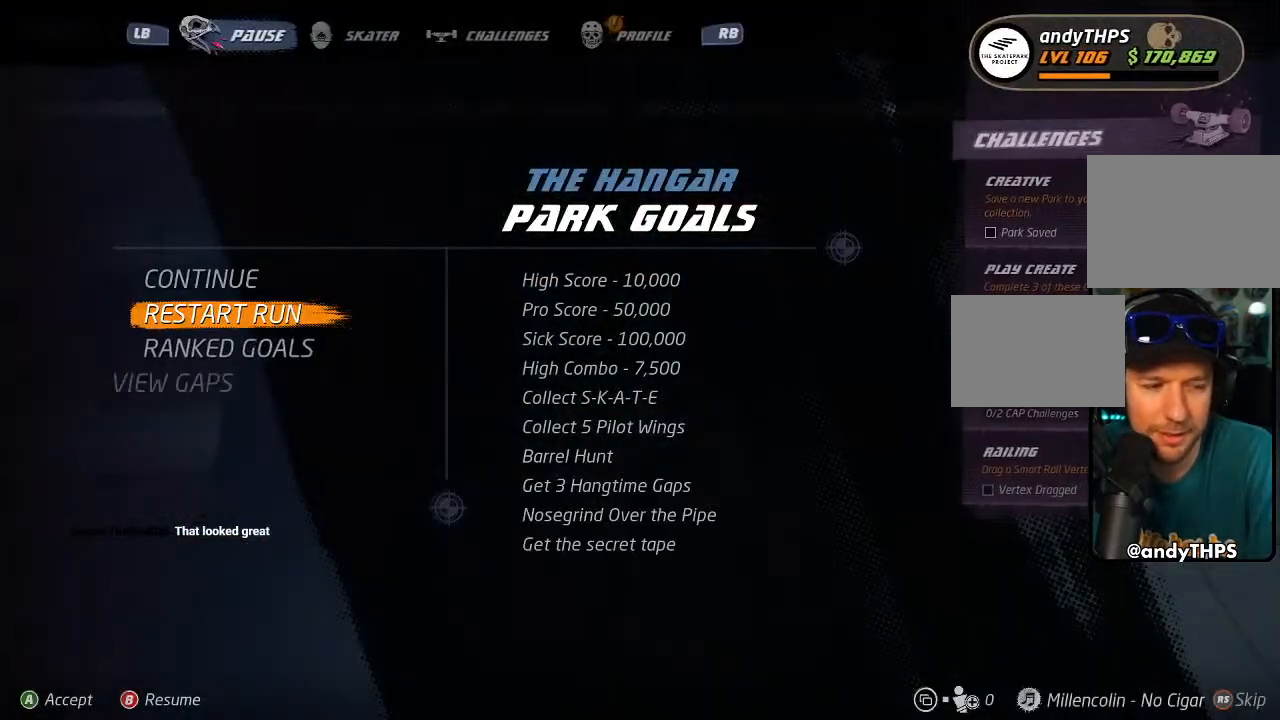
{"dt_ms": 500, "buttons": ["CROSS"], "left_stick": "center", "right_stick": "center", "events": []}
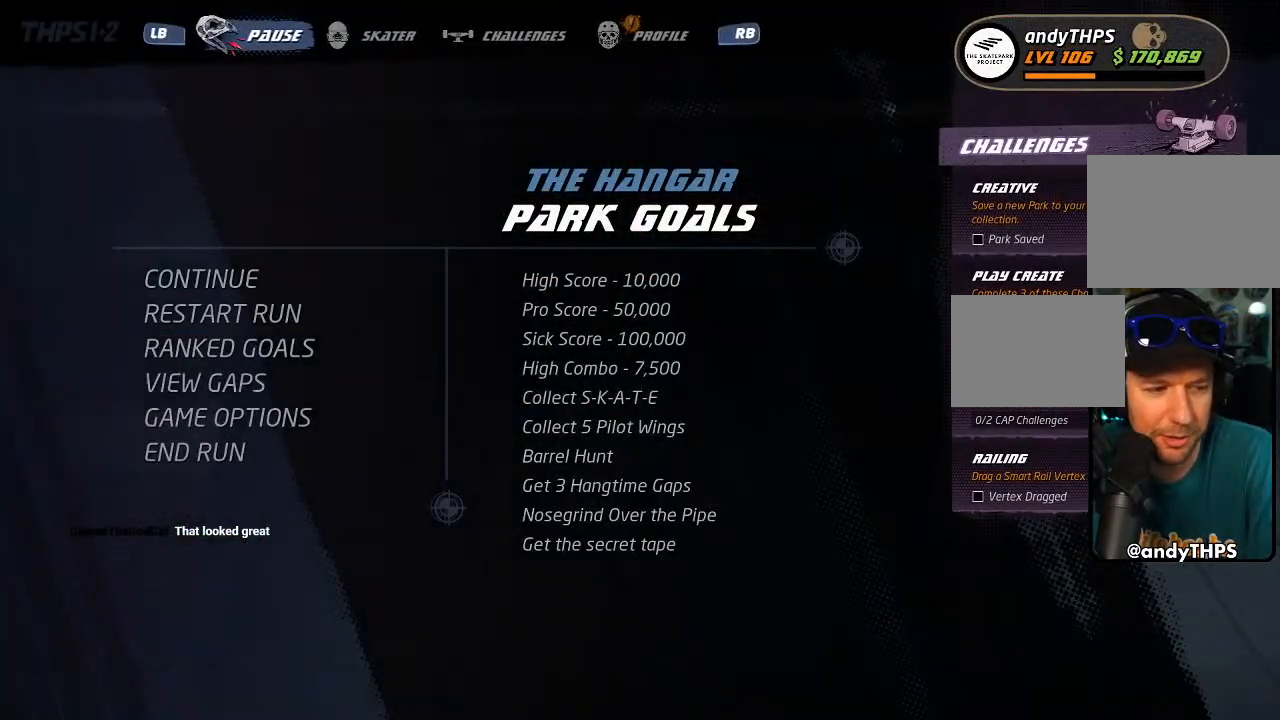
{"dt_ms": 500, "buttons": ["CROSS"], "left_stick": "center", "right_stick": "center", "events": []}
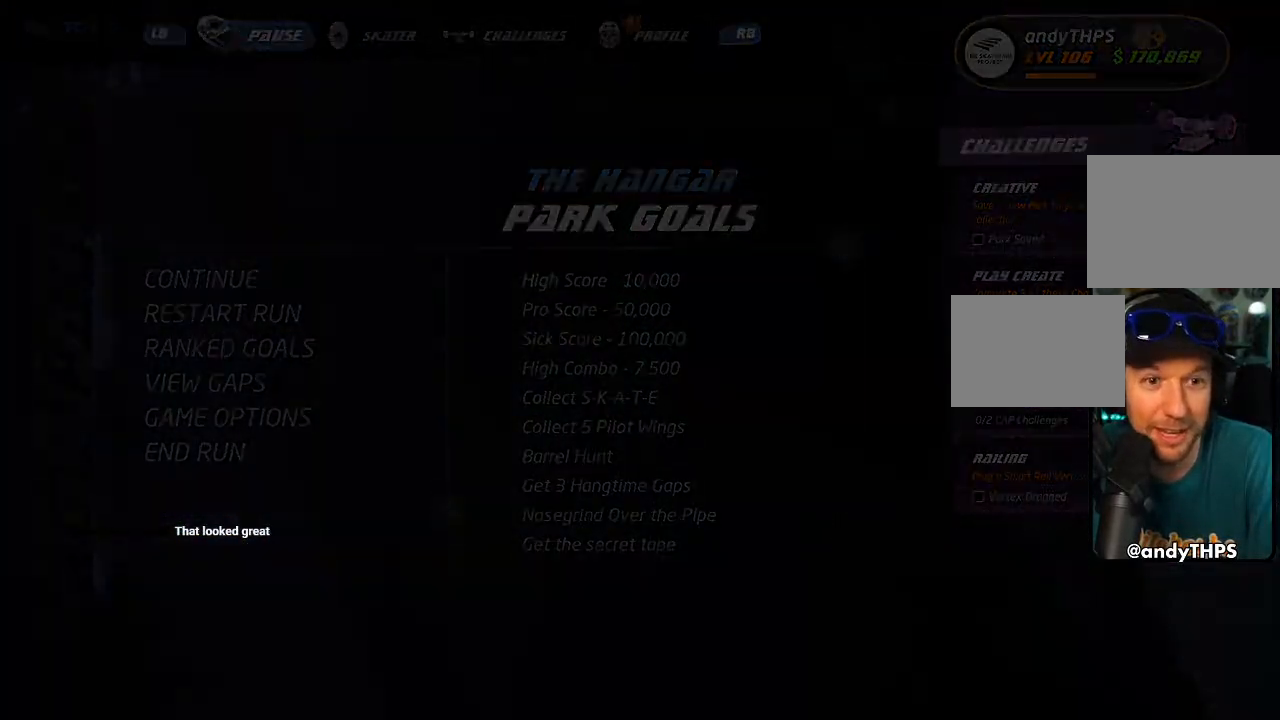
{"dt_ms": 500, "buttons": [], "left_stick": "center", "right_stick": "center", "events": [[17, "CROSS", "up"]]}
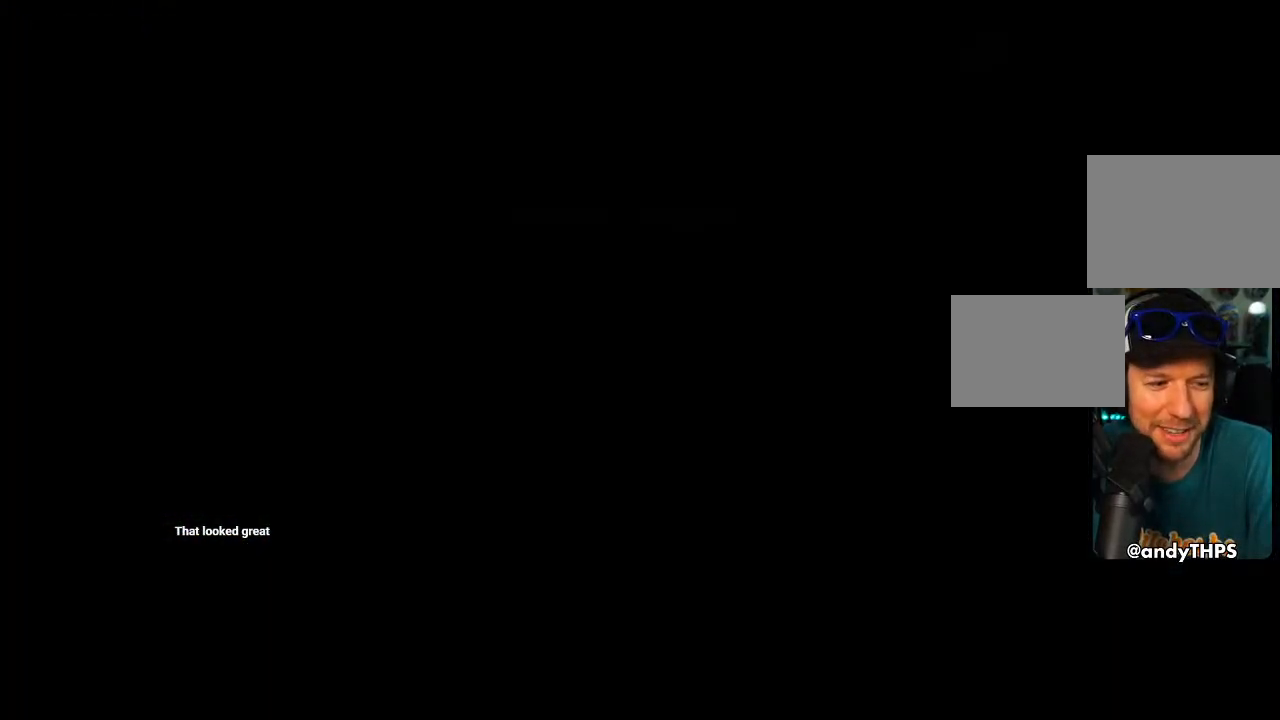
{"dt_ms": 500, "buttons": ["CROSS"], "left_stick": "center", "right_stick": "center", "events": [[83, "CROSS", "down"]]}
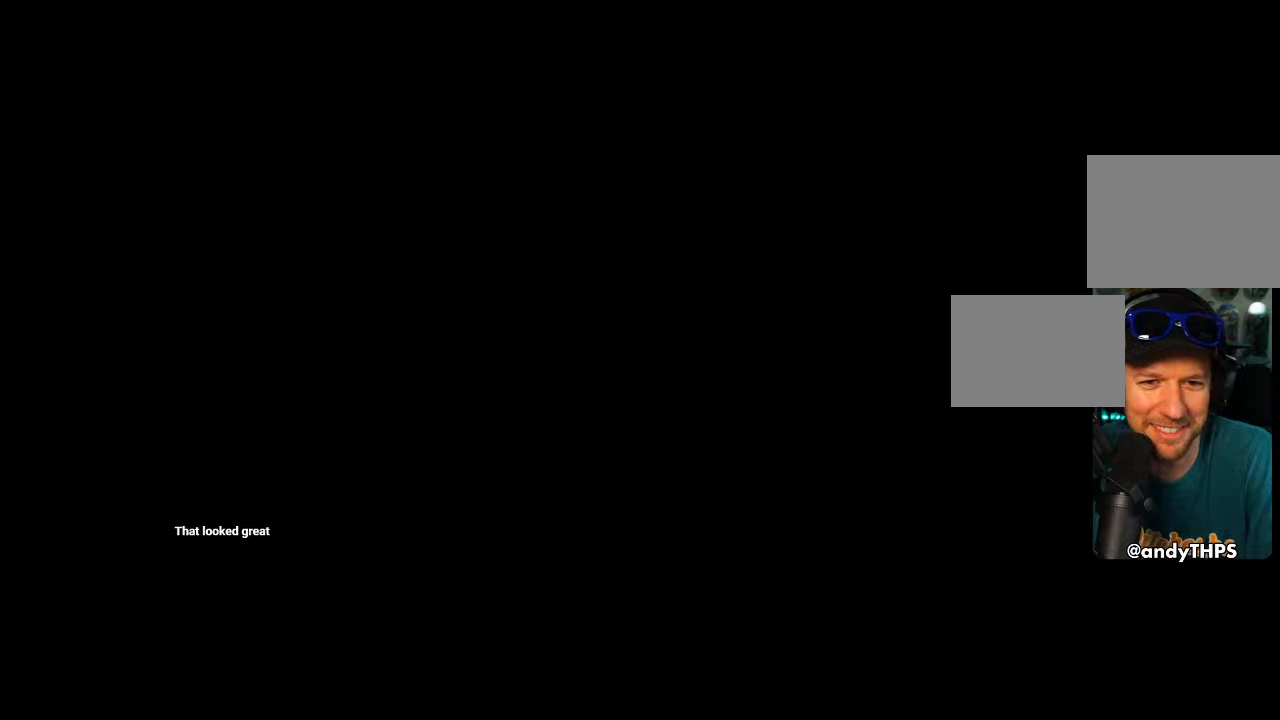
{"dt_ms": 500, "buttons": ["CROSS"], "left_stick": "center", "right_stick": "center", "events": []}
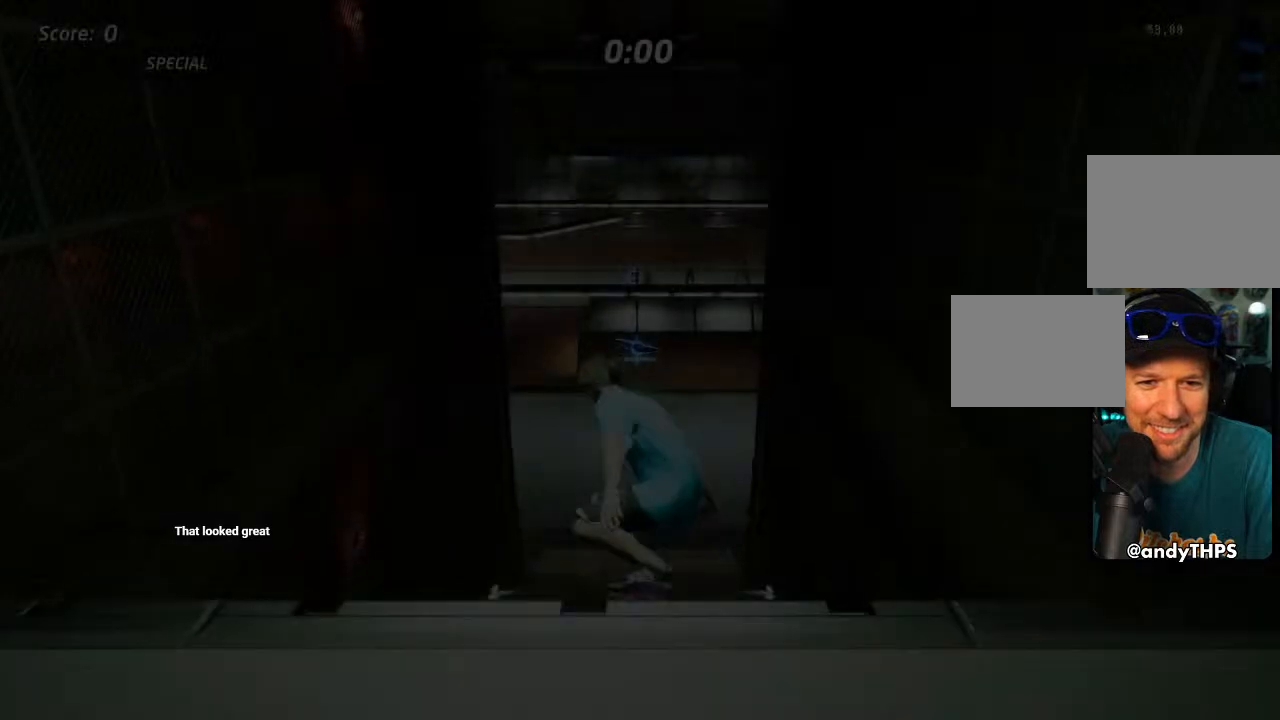
{"dt_ms": 500, "buttons": ["CROSS"], "left_stick": "center", "right_stick": "center", "events": [[433, "DPAD_UP", "down"], [483, "DPAD_UP", "up"]]}
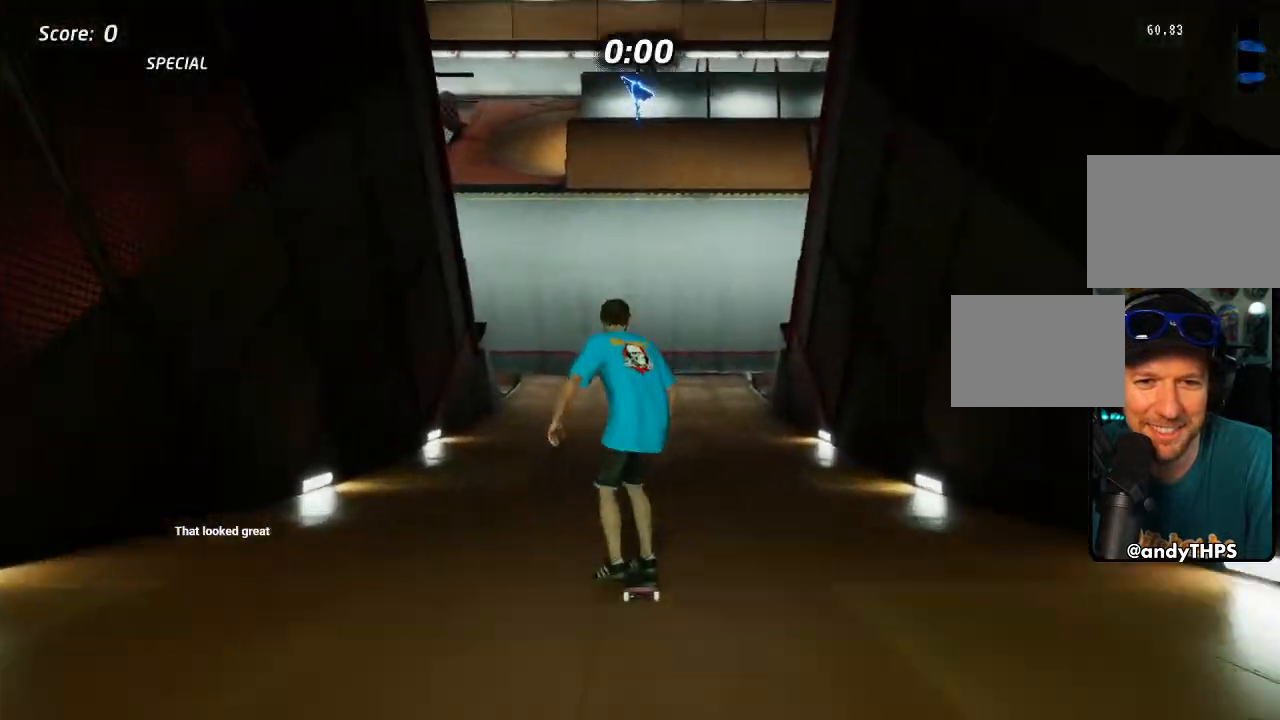
{"dt_ms": 500, "buttons": [], "left_stick": "center", "right_stick": "center", "events": [[67, "DPAD_UP", "down"], [100, "SQUARE", "down"], [117, "CROSS", "up"], [183, "SQUARE", "up"], [267, "SQUARE", "down"], [283, "DPAD_UP", "up"], [400, "SQUARE", "up"]]}
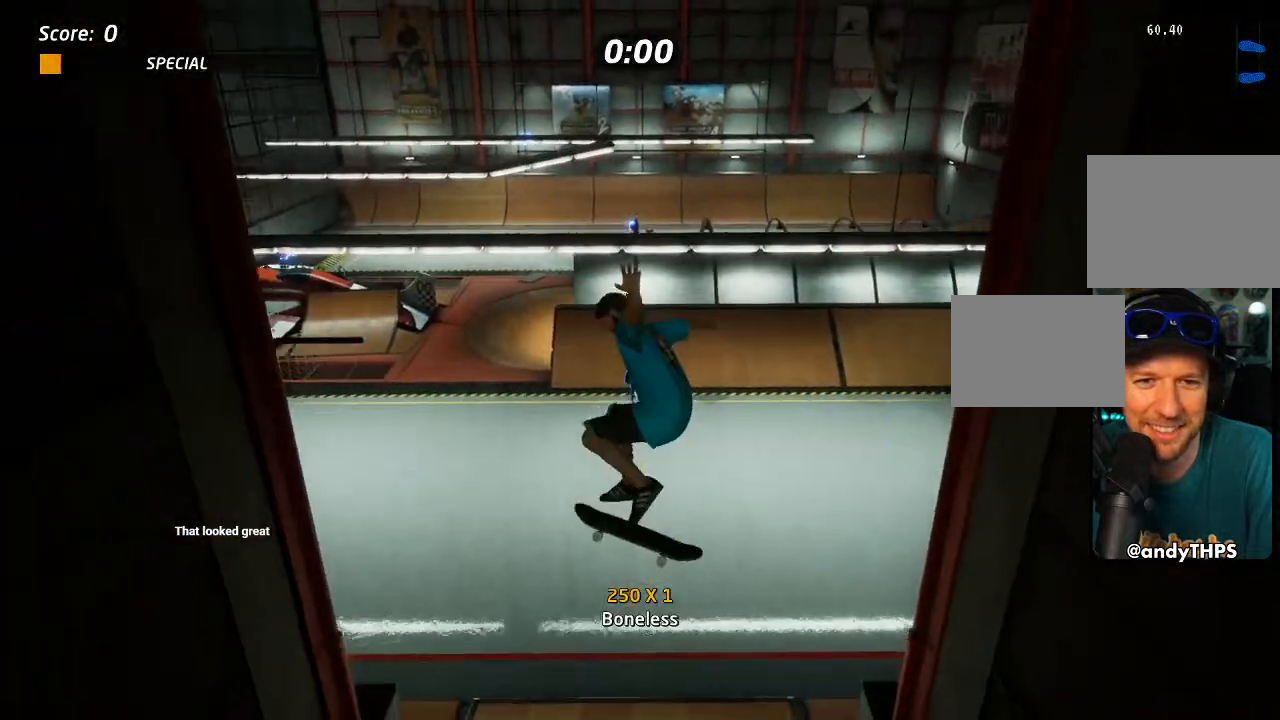
{"dt_ms": 500, "buttons": ["CROSS"], "left_stick": "center", "right_stick": "center", "events": [[117, "DPAD_RIGHT", "down"], [133, "SQUARE", "down"], [183, "DPAD_RIGHT", "up"], [250, "SQUARE", "up"], [300, "CROSS", "down"]]}